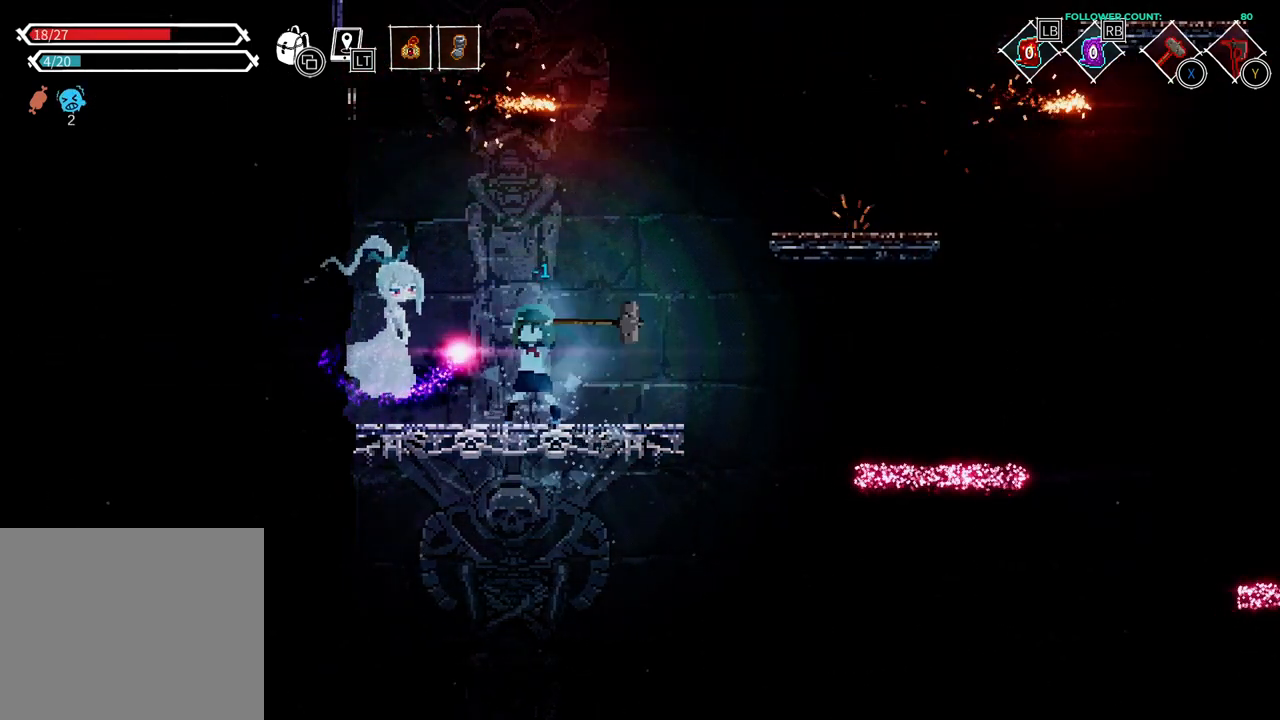
Gameplay with a controller (PlayStation layout); each line is a JSON object with the inputs held at the frame after it. "events" lists button and stick changes between this image and that frame as [ms after this image, input, new state], when the widget could be followed in between. Not read: L1 L3 R3 SELECT START.
{"buttons": ["DPAD_LEFT"], "left_stick": "center", "right_stick": "center", "events": []}
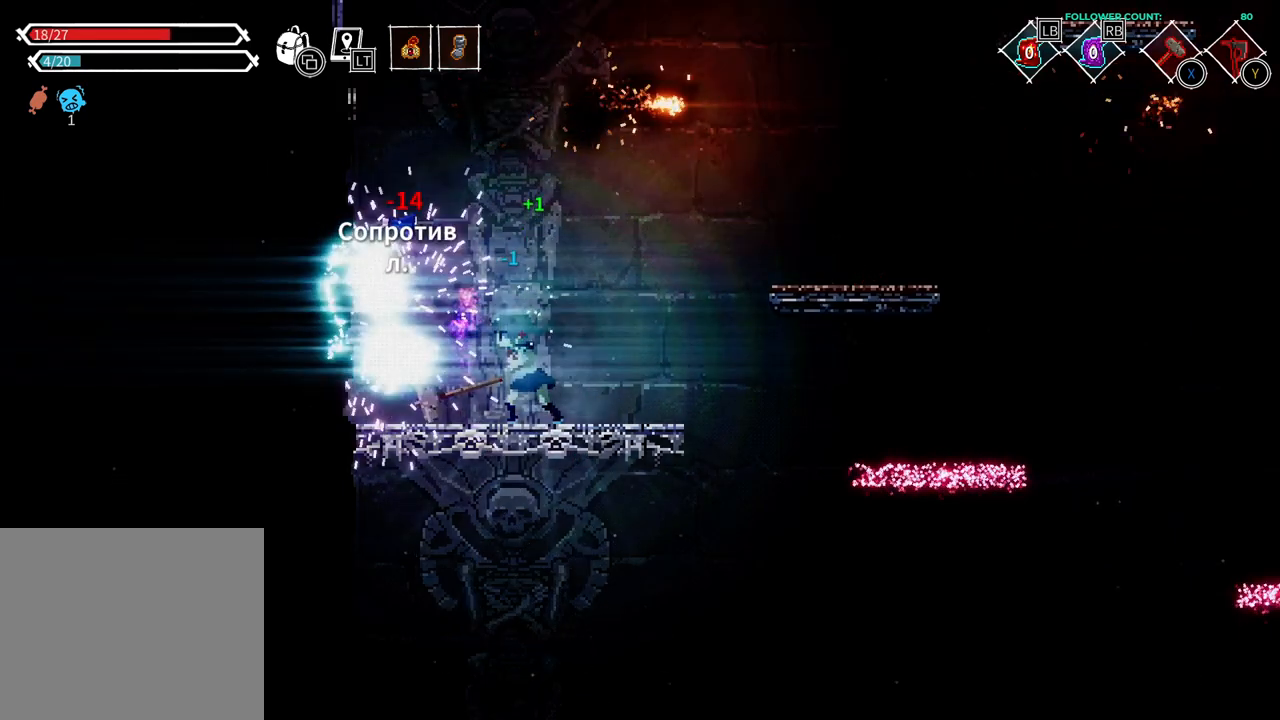
{"buttons": [], "left_stick": "center", "right_stick": "center", "events": [[83, "DPAD_LEFT", "up"]]}
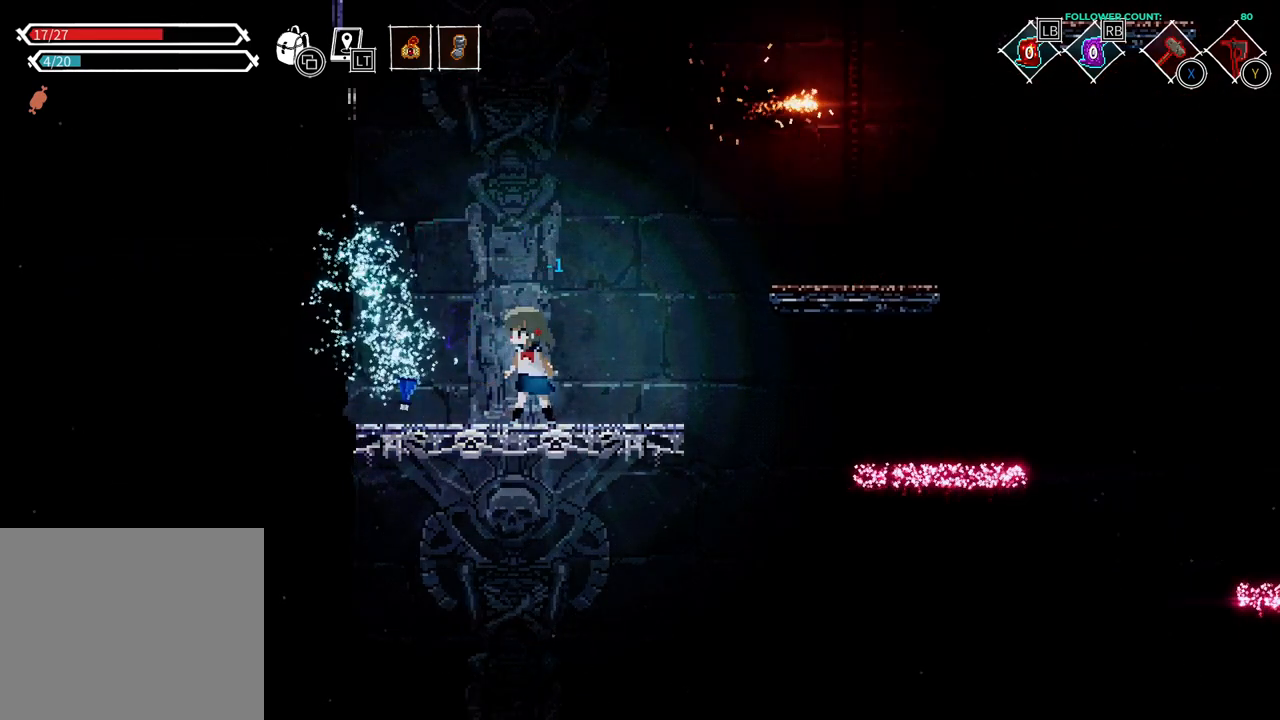
{"buttons": ["DPAD_LEFT"], "left_stick": "center", "right_stick": "center", "events": [[83, "DPAD_LEFT", "down"]]}
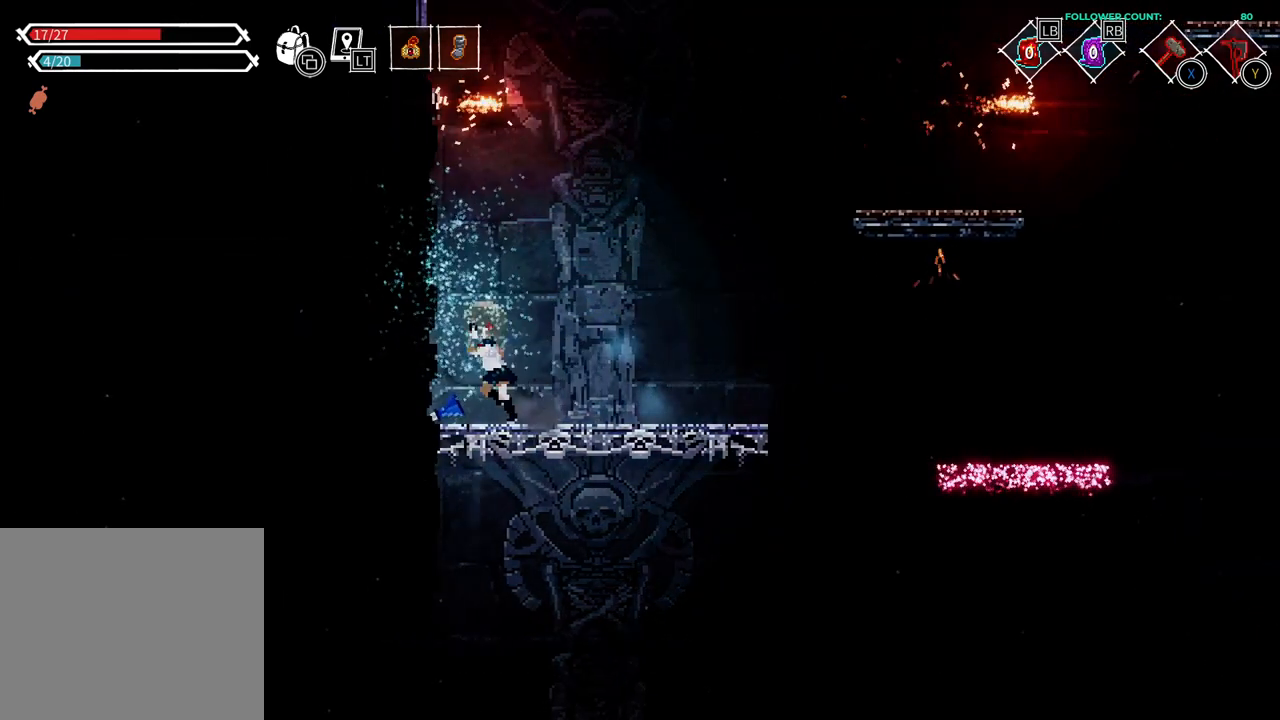
{"buttons": [], "left_stick": "center", "right_stick": "center", "events": [[133, "DPAD_LEFT", "up"], [233, "DPAD_UP", "down"], [383, "DPAD_UP", "up"]]}
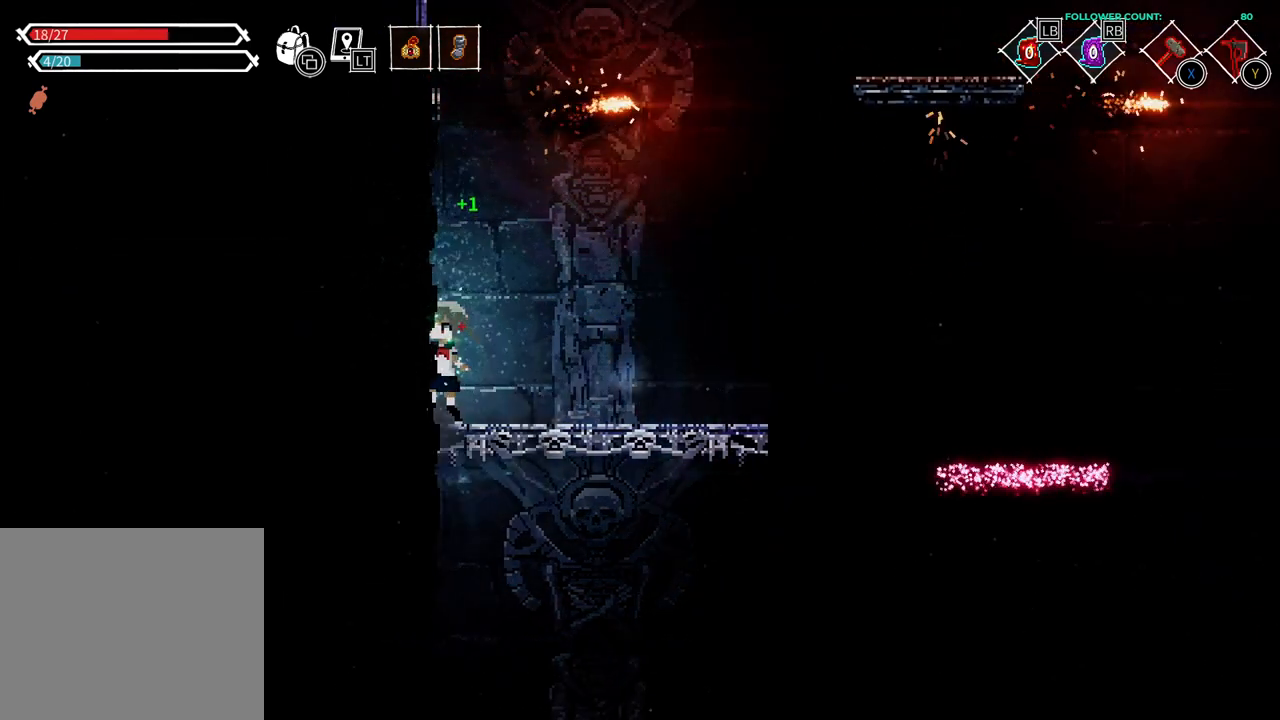
{"buttons": ["CROSS"], "left_stick": "center", "right_stick": "center", "events": [[33, "DPAD_RIGHT", "down"], [183, "CROSS", "down"], [333, "DPAD_RIGHT", "up"]]}